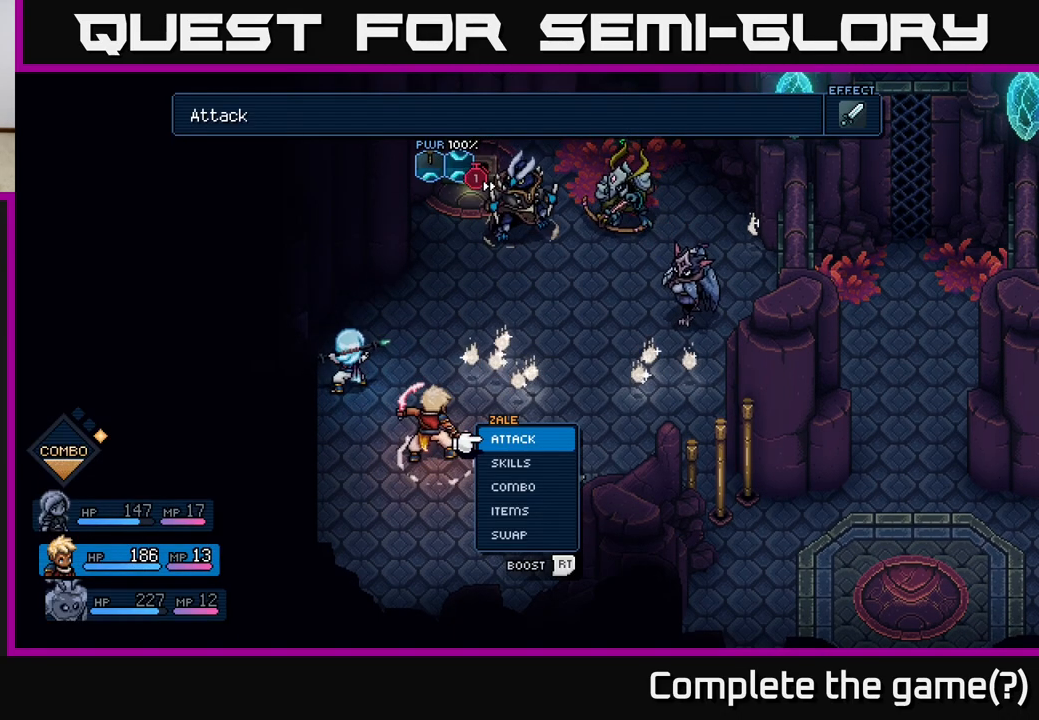
Gameplay with a controller (Xbox layout); each line is a JSON object with the inputs held at the frame after it. "events" lists button and stick changes between this image and that frame as [ms after this image, input, new state], when the widget could be followed in between. Not read: right_stick.
{"buttons": [], "left_stick": "center", "events": []}
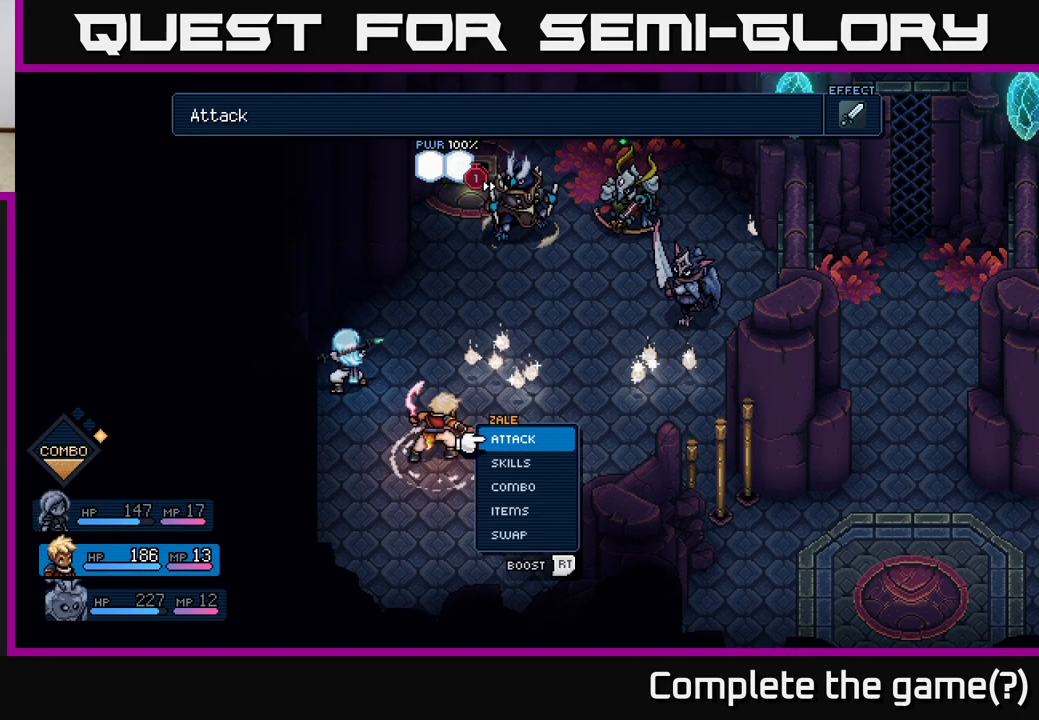
{"buttons": [], "left_stick": "center", "events": [[233, "left_stick", "right"], [450, "left_stick", "center"]]}
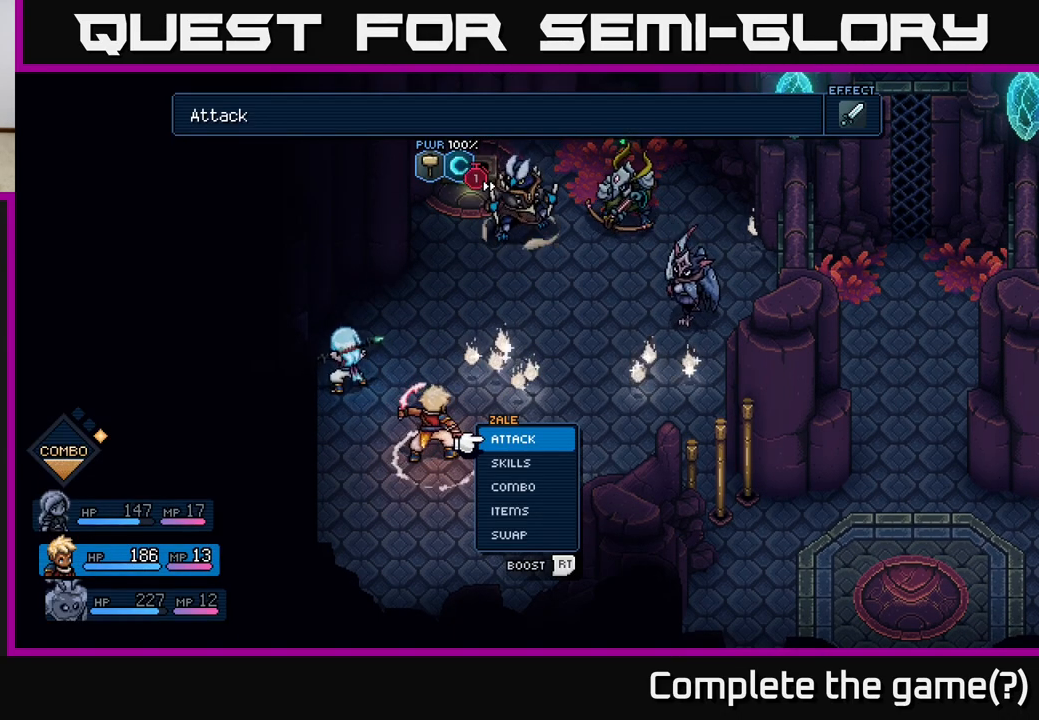
{"buttons": [], "left_stick": "down", "events": [[83, "left_stick", "left"], [267, "left_stick", "center"], [450, "left_stick", "down"]]}
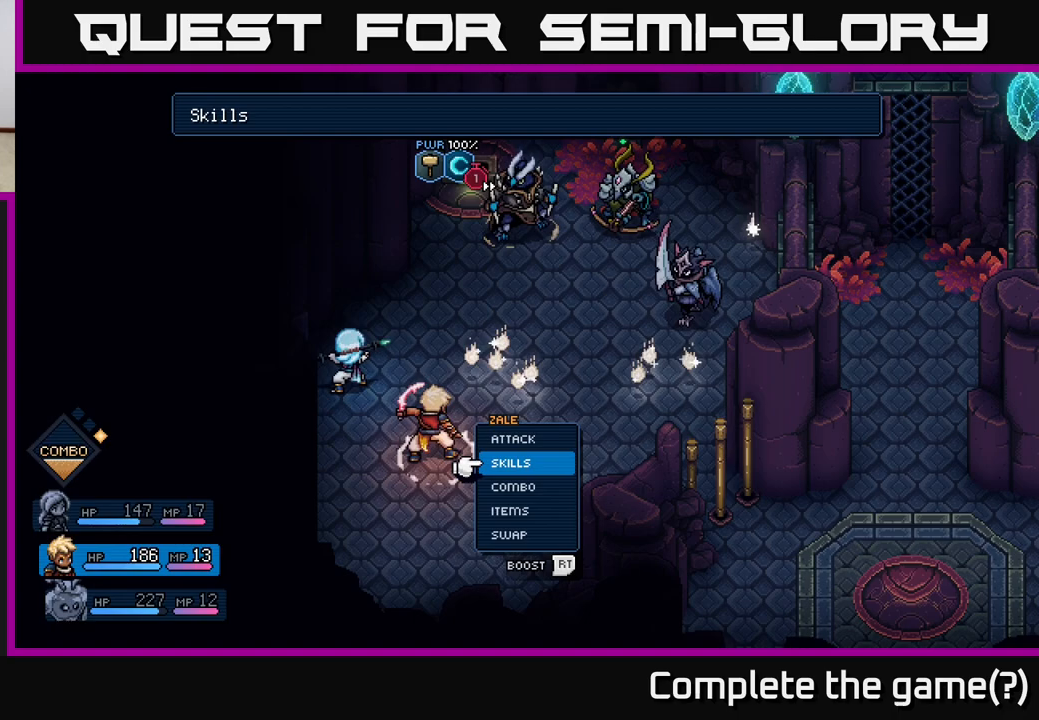
{"buttons": [], "left_stick": "center", "events": [[167, "left_stick", "center"], [300, "left_stick", "up-left"], [467, "left_stick", "center"]]}
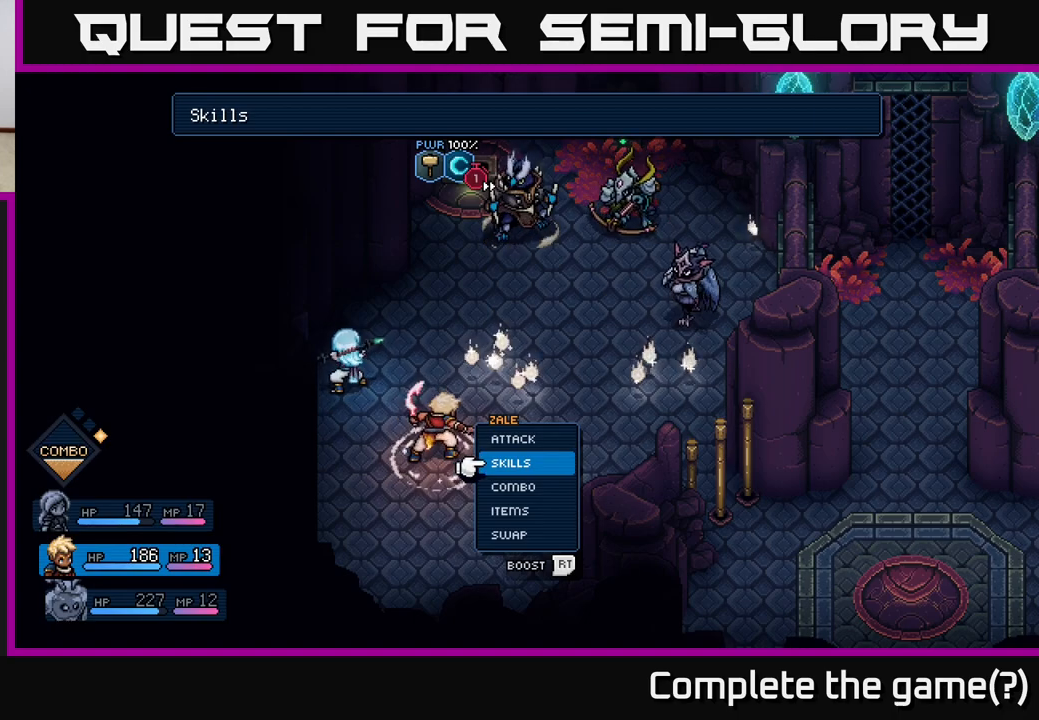
{"buttons": [], "left_stick": "up-left", "events": [[33, "left_stick", "up"], [200, "left_stick", "center"], [417, "left_stick", "up-left"]]}
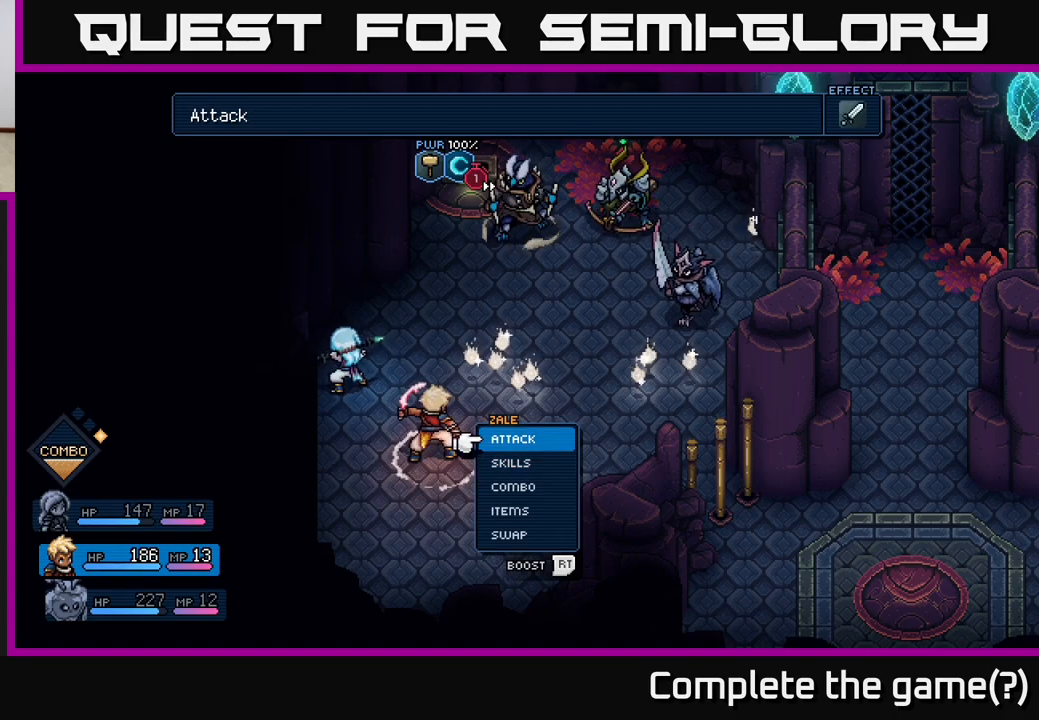
{"buttons": ["DPAD_LEFT"], "left_stick": "center", "events": [[83, "left_stick", "center"], [500, "DPAD_LEFT", "down"]]}
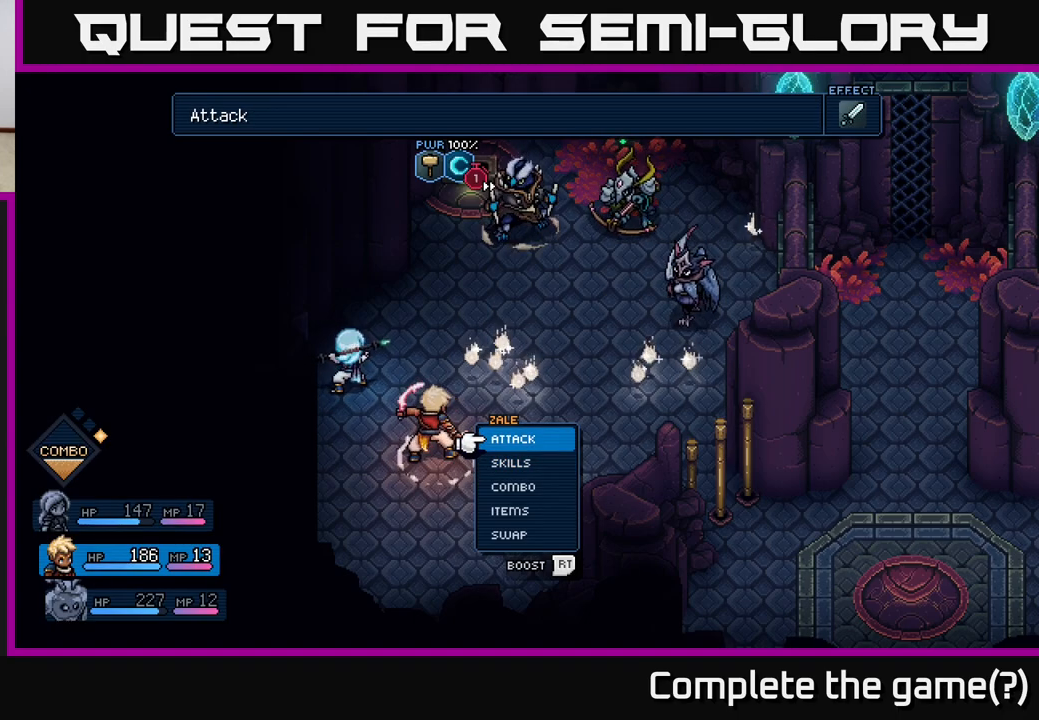
{"buttons": [], "left_stick": "center", "events": [[150, "DPAD_LEFT", "up"]]}
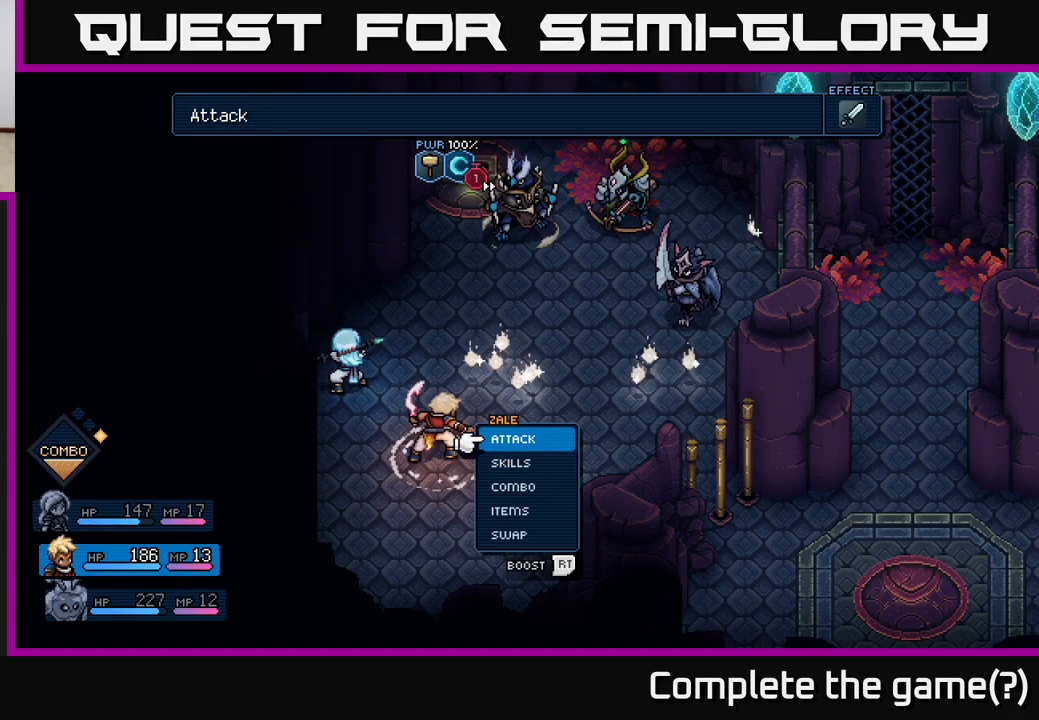
{"buttons": [], "left_stick": "right", "events": [[183, "left_stick", "left"], [300, "left_stick", "center"], [400, "left_stick", "right"]]}
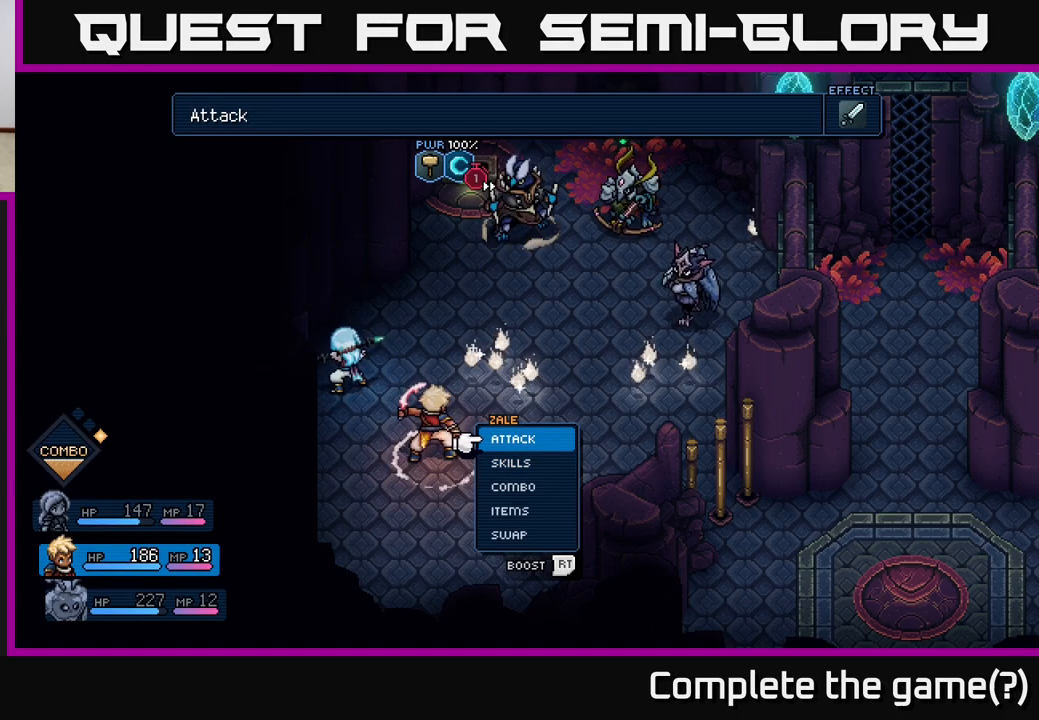
{"buttons": [], "left_stick": "up", "events": [[133, "left_stick", "center"], [200, "left_stick", "down"], [417, "left_stick", "center"], [500, "left_stick", "up"]]}
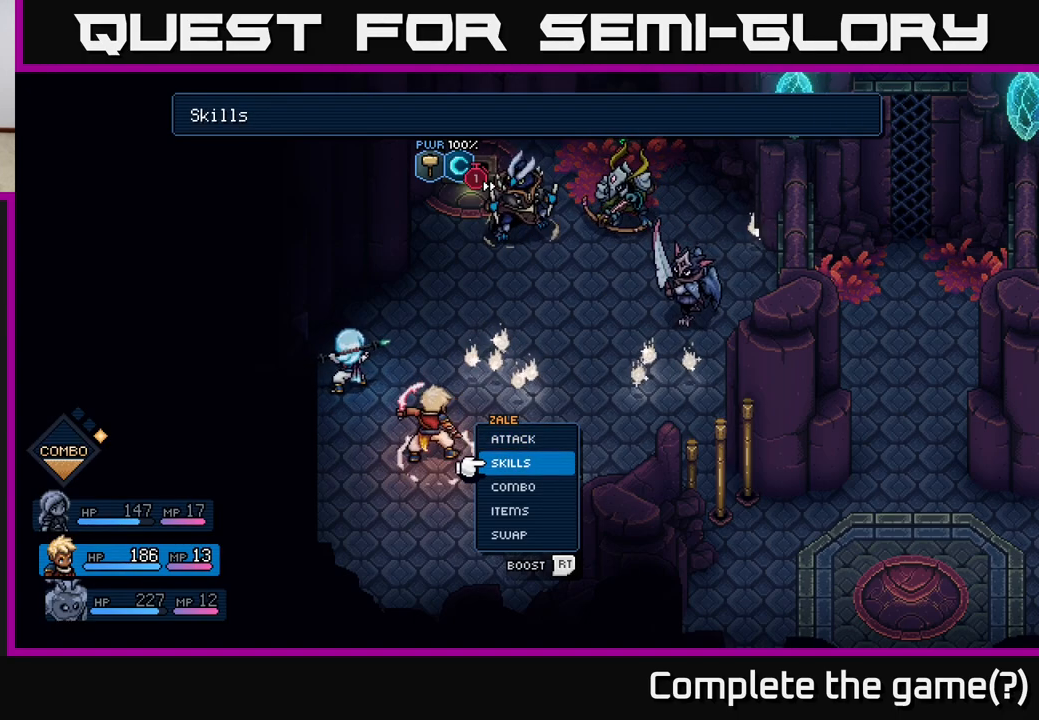
{"buttons": [], "left_stick": "center", "events": [[183, "left_stick", "center"]]}
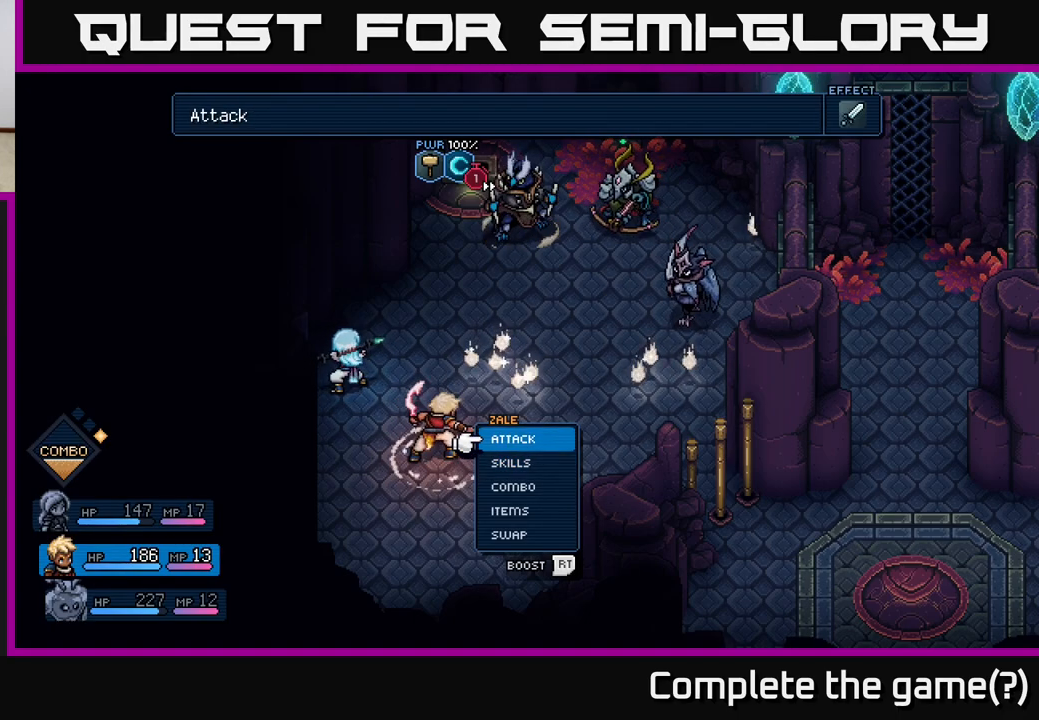
{"buttons": ["R2"], "left_stick": "center", "events": [[50, "R2", "down"]]}
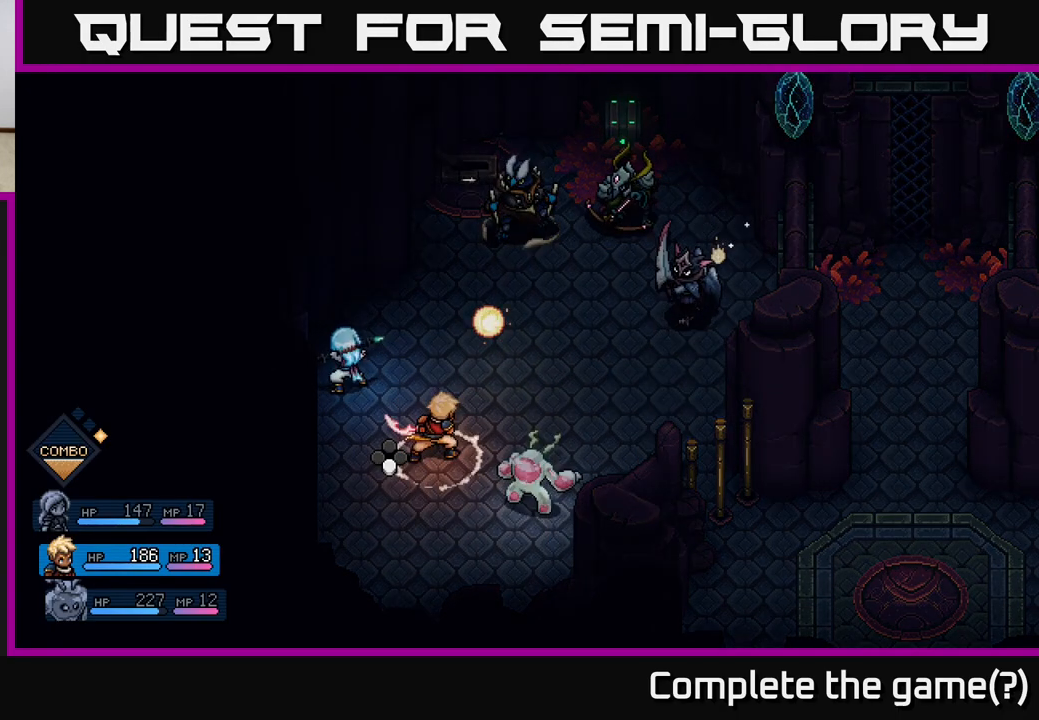
{"buttons": [], "left_stick": "center", "events": [[267, "R2", "up"]]}
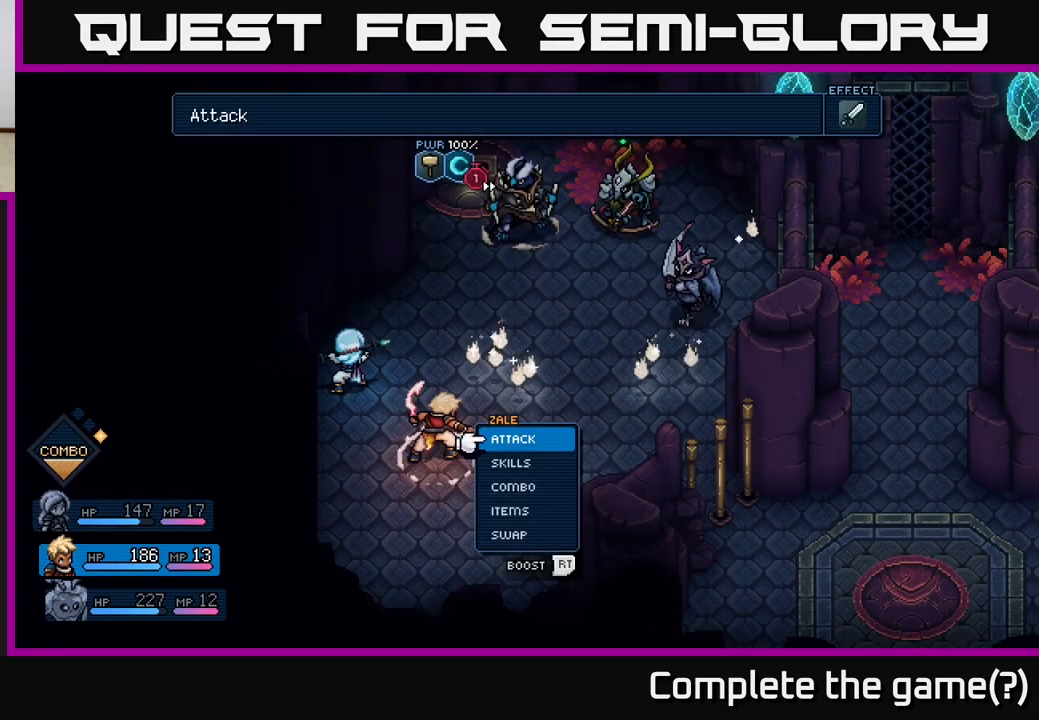
{"buttons": [], "left_stick": "center", "events": [[250, "left_stick", "down"], [483, "left_stick", "center"]]}
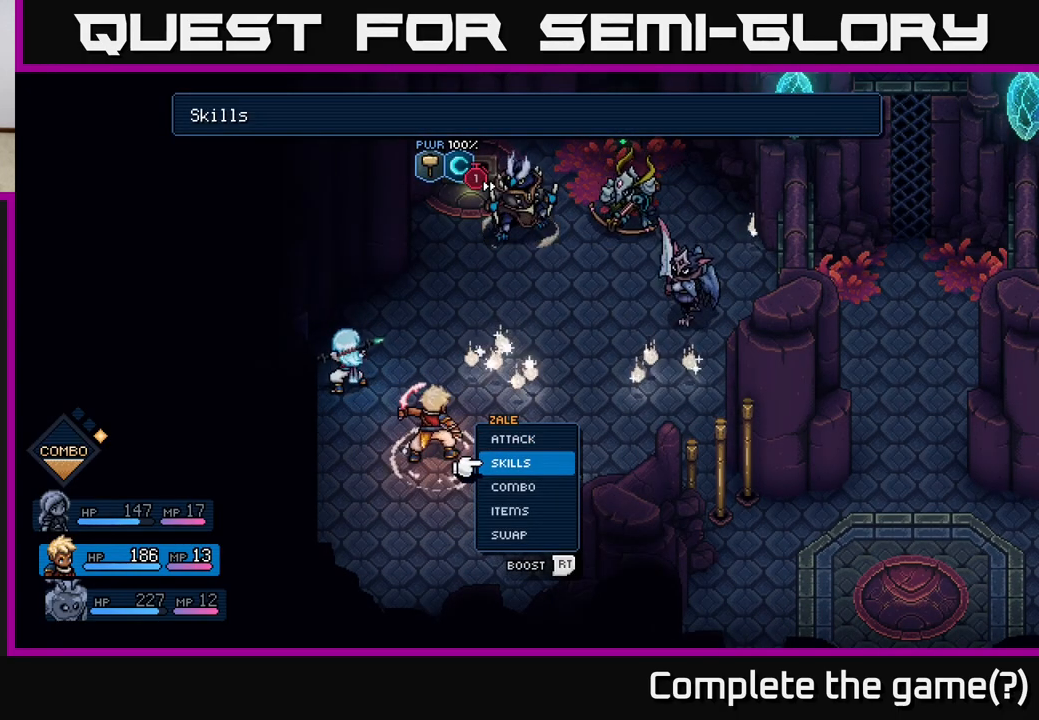
{"buttons": [], "left_stick": "down", "events": [[317, "left_stick", "up"], [500, "left_stick", "down"]]}
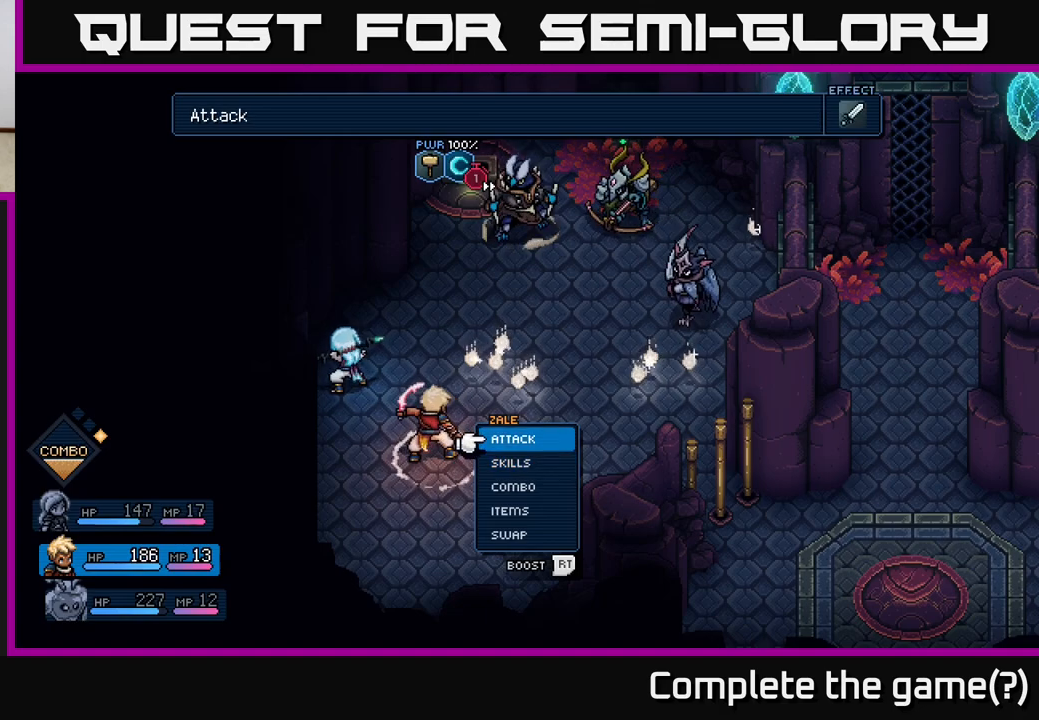
{"buttons": [], "left_stick": "center", "events": [[183, "left_stick", "center"], [317, "left_stick", "down"], [483, "left_stick", "center"]]}
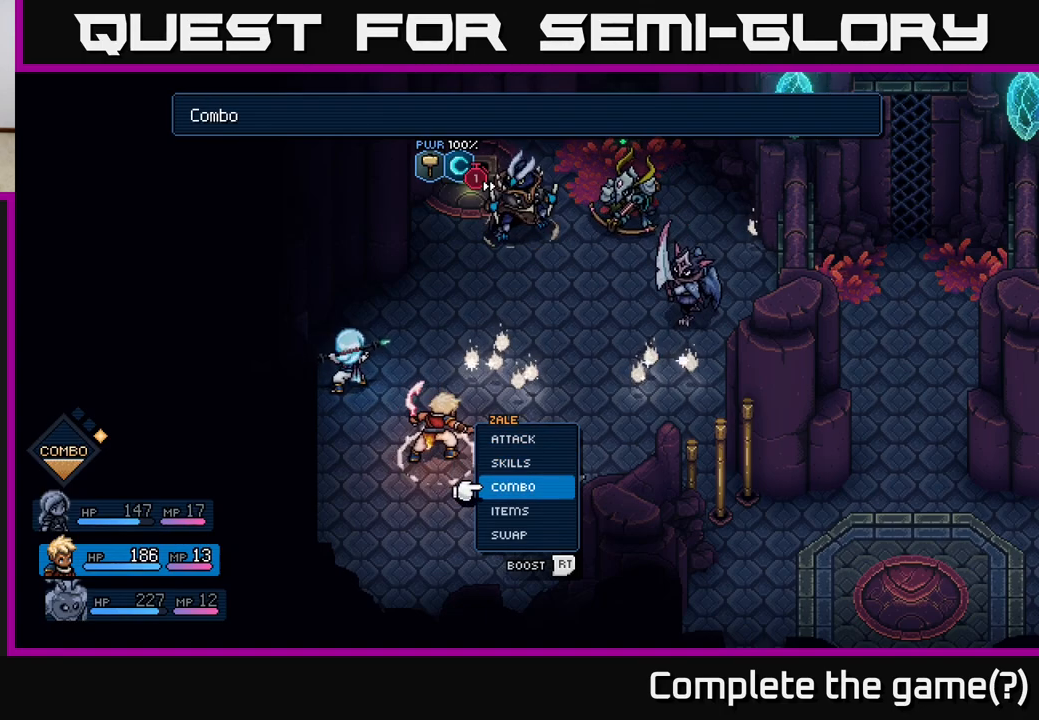
{"buttons": [], "left_stick": "center", "events": [[50, "left_stick", "right"], [217, "left_stick", "center"], [400, "left_stick", "up"], [500, "left_stick", "center"]]}
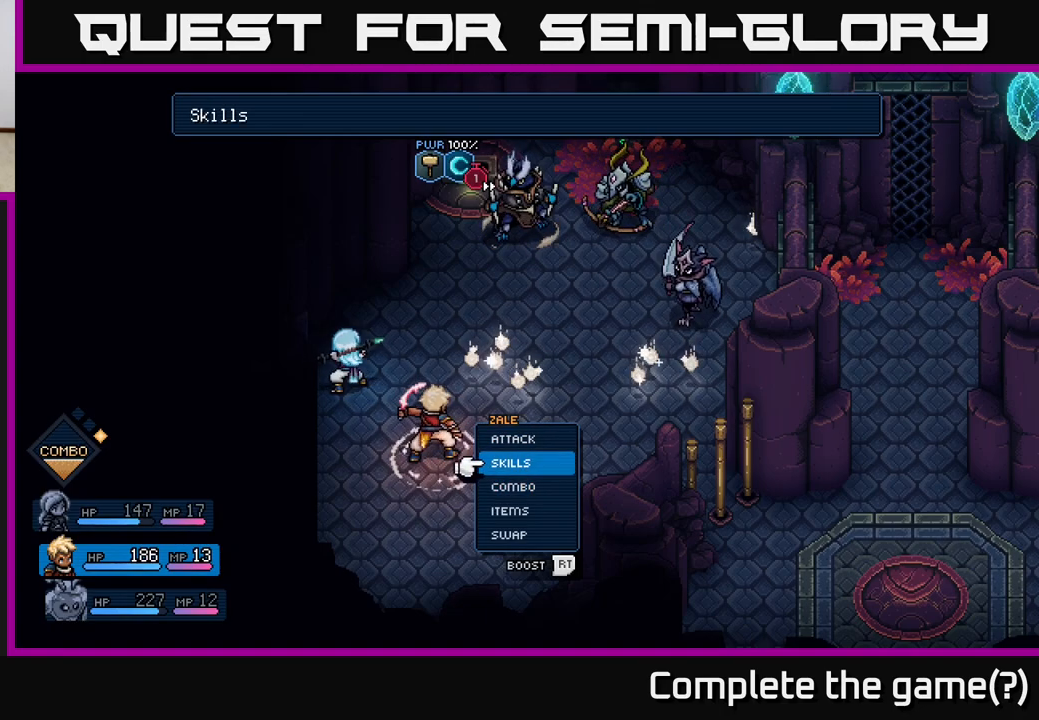
{"buttons": ["R2"], "left_stick": "center", "events": [[83, "left_stick", "up"], [233, "left_stick", "center"], [267, "R2", "down"]]}
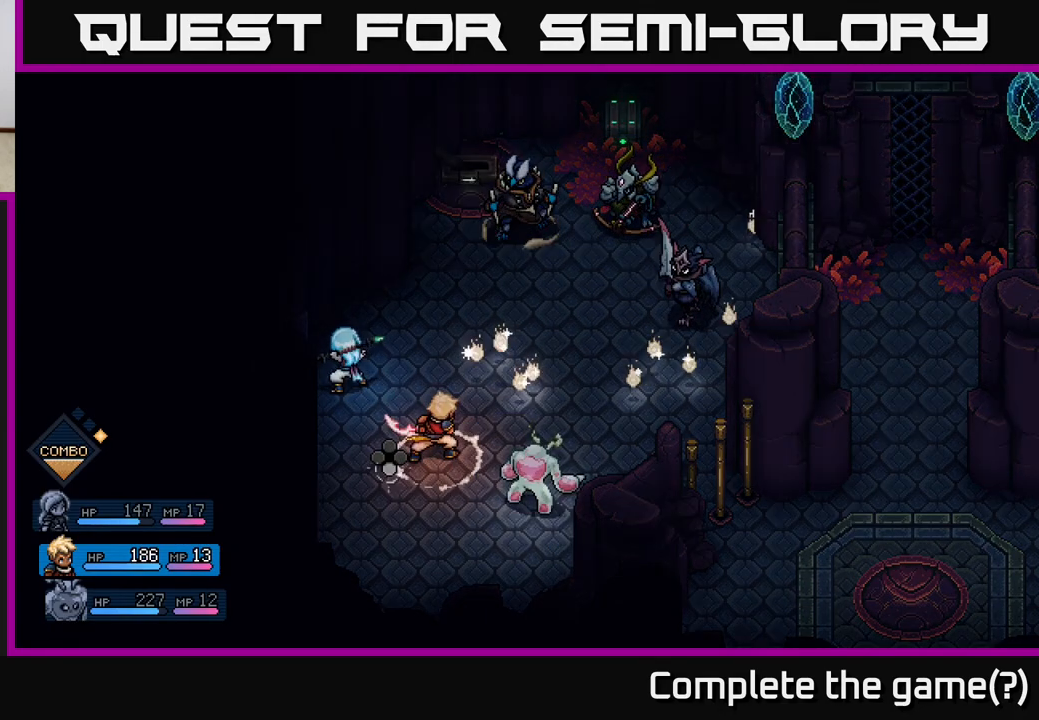
{"buttons": [], "left_stick": "center", "events": [[300, "R2", "up"]]}
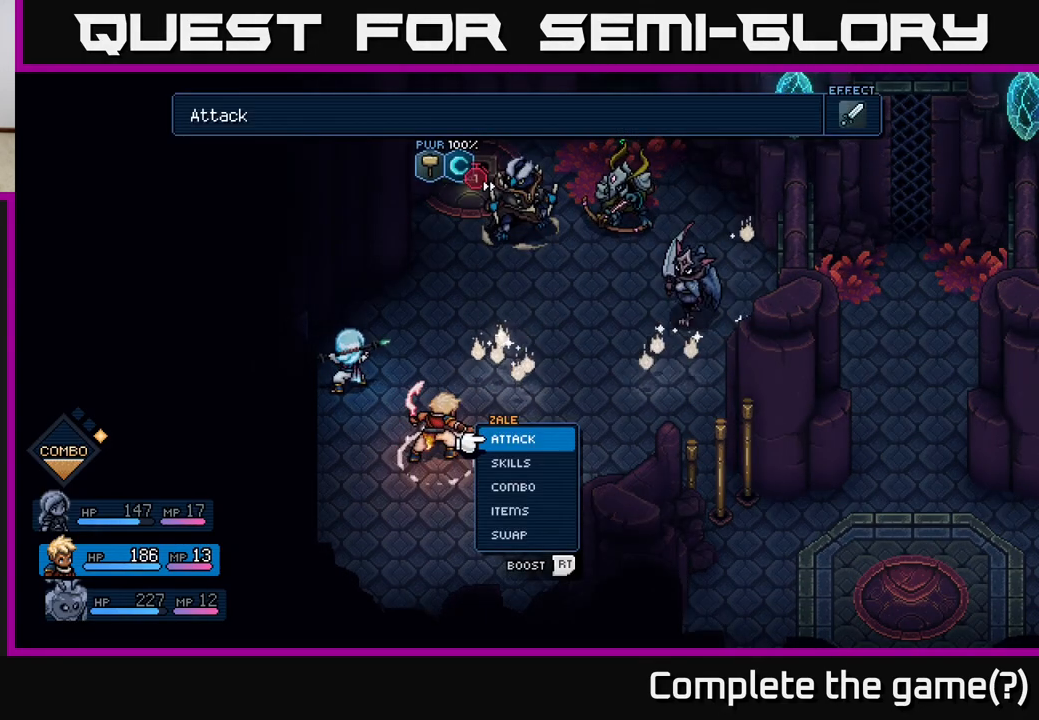
{"buttons": [], "left_stick": "center", "events": [[100, "A", "down"], [183, "A", "up"]]}
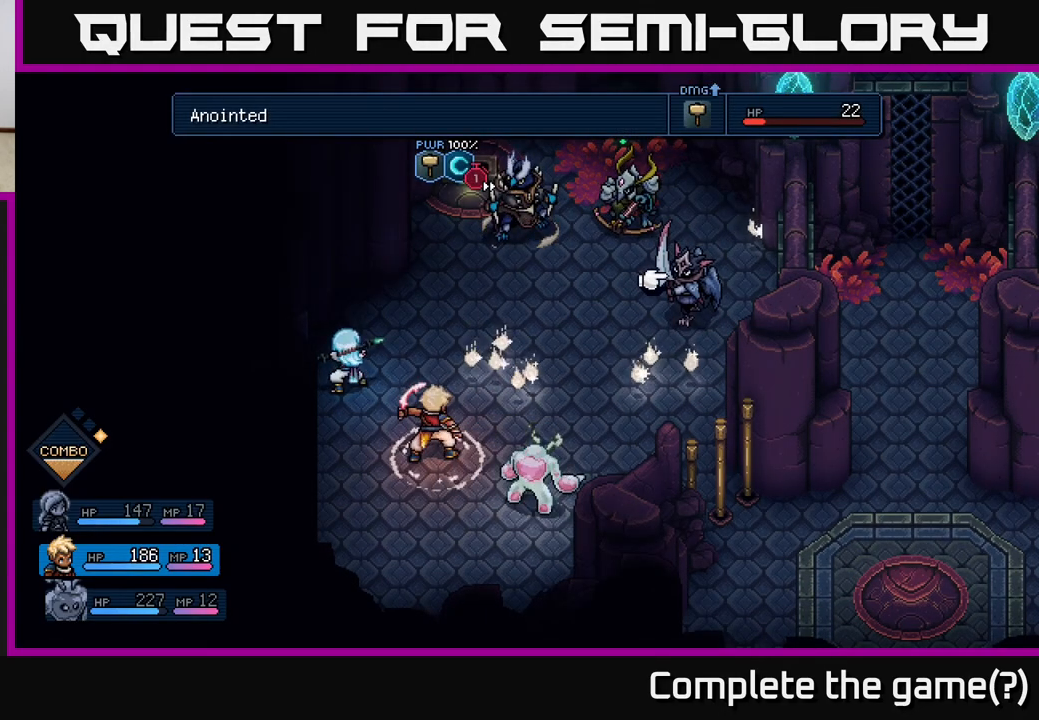
{"buttons": [], "left_stick": "center", "events": [[100, "left_stick", "up"], [250, "left_stick", "center"]]}
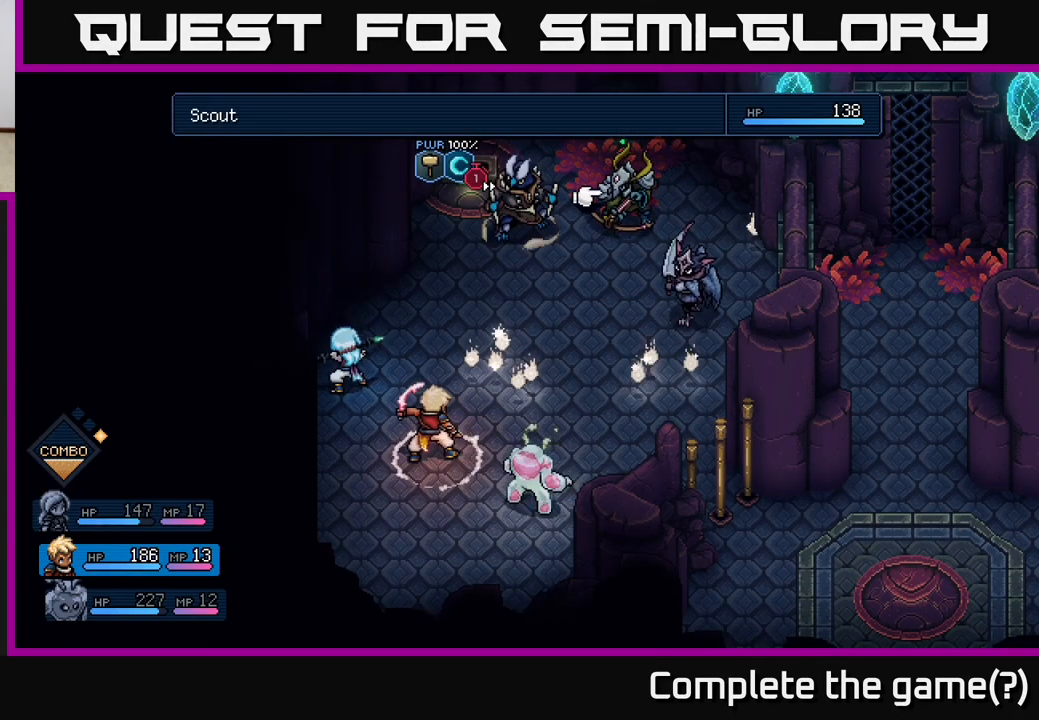
{"buttons": [], "left_stick": "center", "events": [[17, "left_stick", "right"], [200, "left_stick", "center"]]}
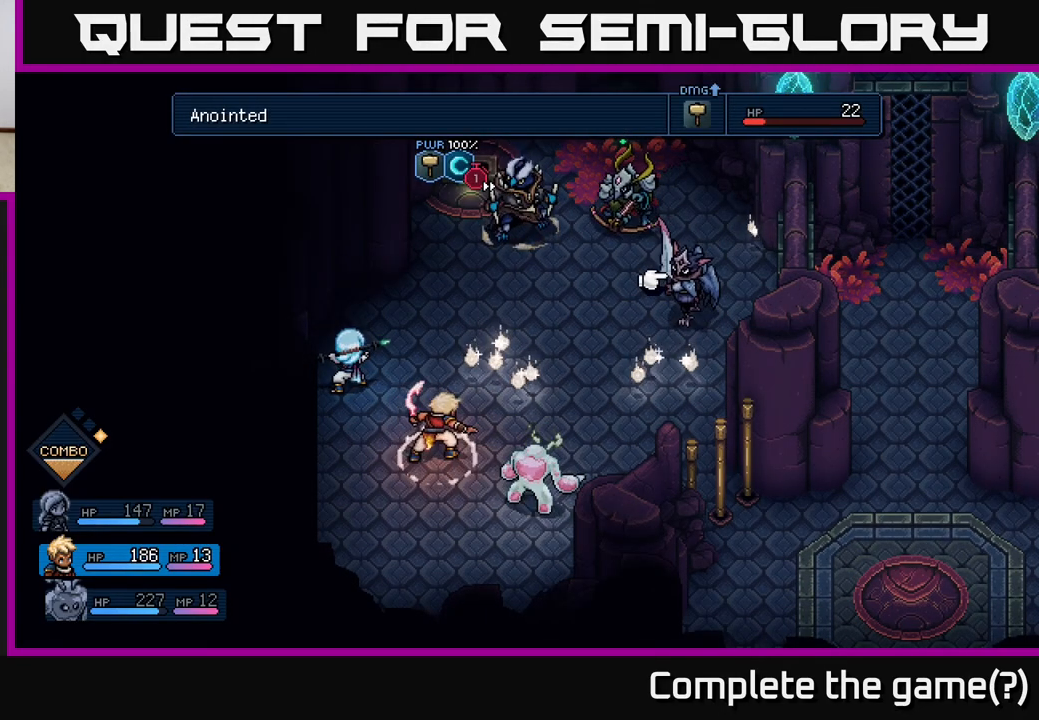
{"buttons": [], "left_stick": "center", "events": [[250, "left_stick", "up-left"], [400, "left_stick", "center"]]}
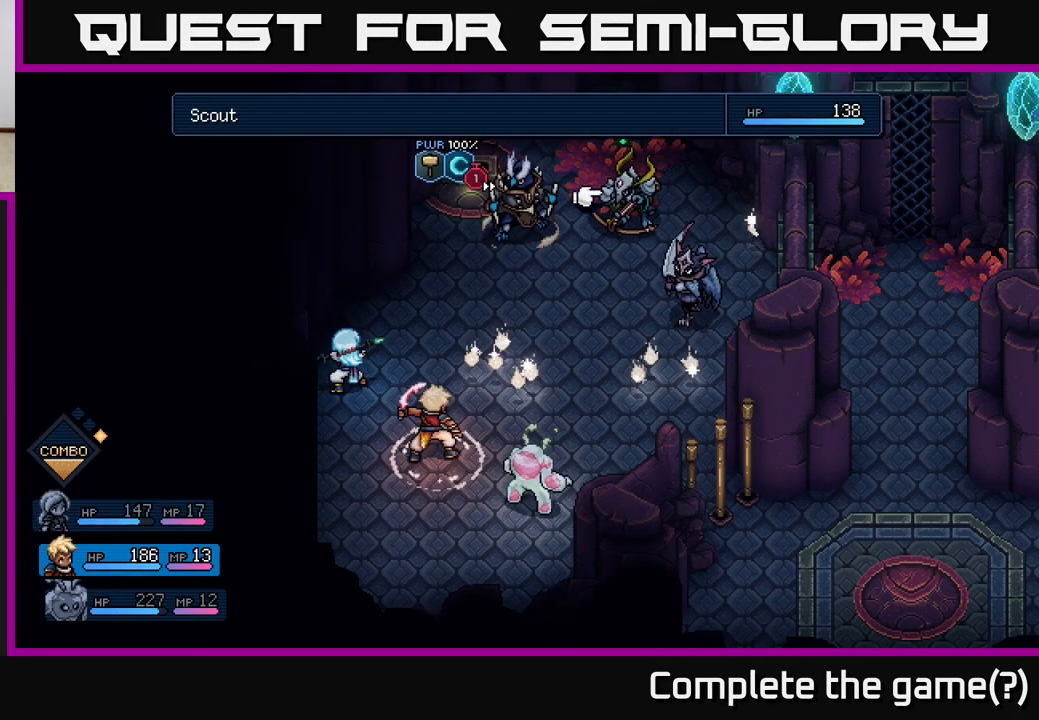
{"buttons": [], "left_stick": "center", "events": [[150, "left_stick", "left"], [317, "left_stick", "center"]]}
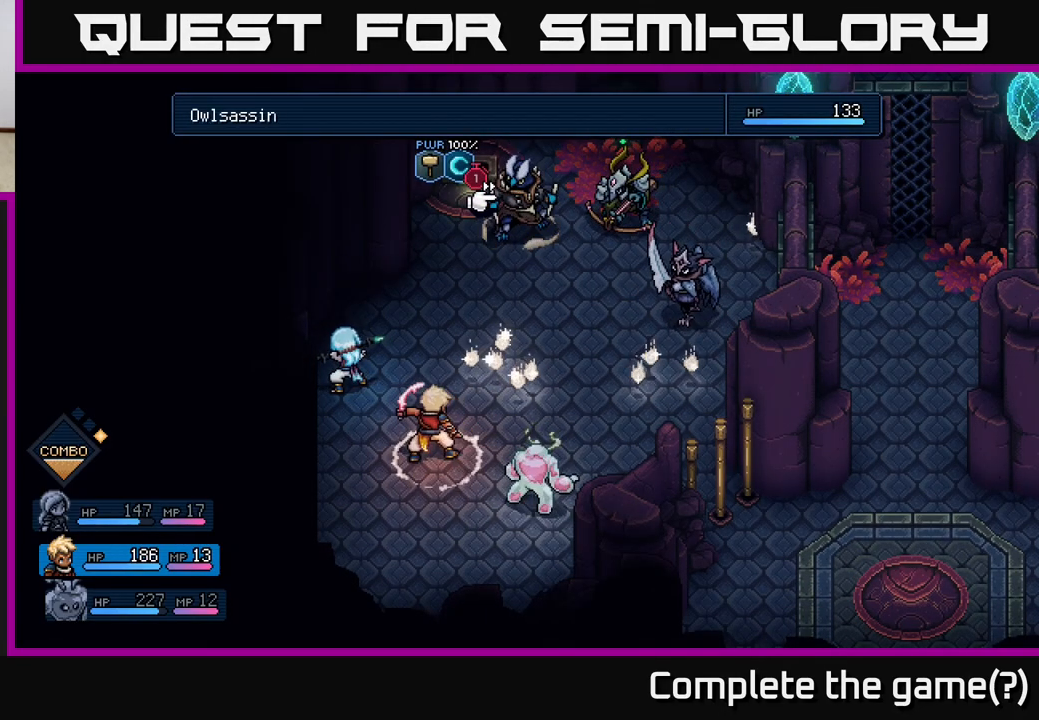
{"buttons": ["A"], "left_stick": "center", "events": [[83, "left_stick", "right"], [233, "left_stick", "center"], [317, "left_stick", "right"], [467, "A", "down"], [483, "left_stick", "center"]]}
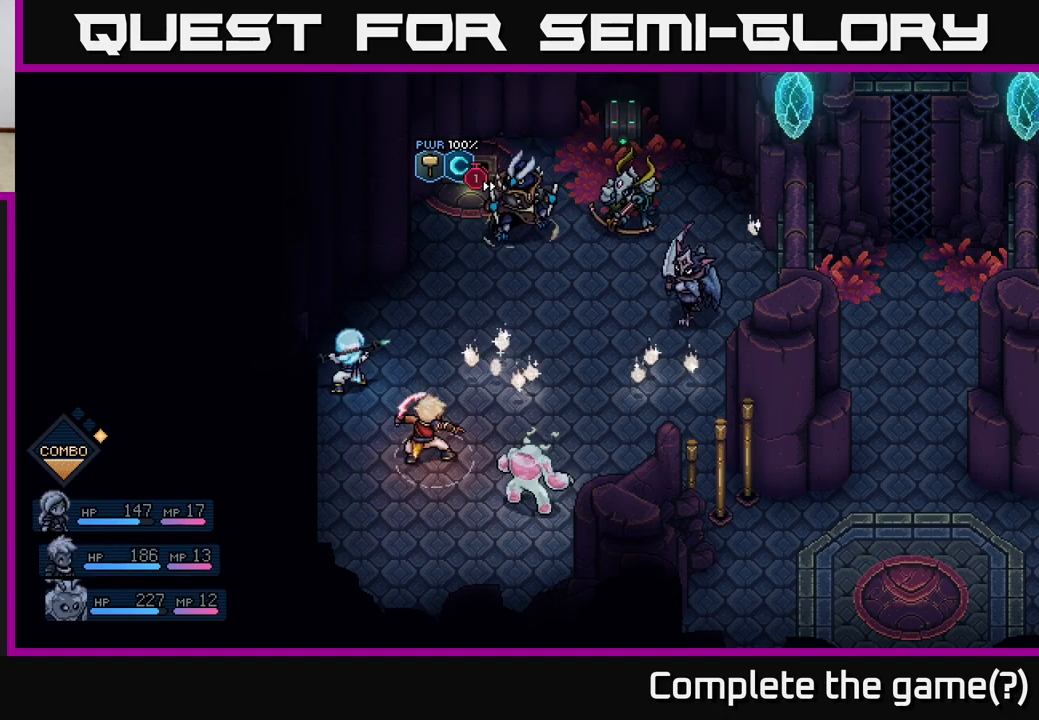
{"buttons": [], "left_stick": "center", "events": [[33, "A", "up"]]}
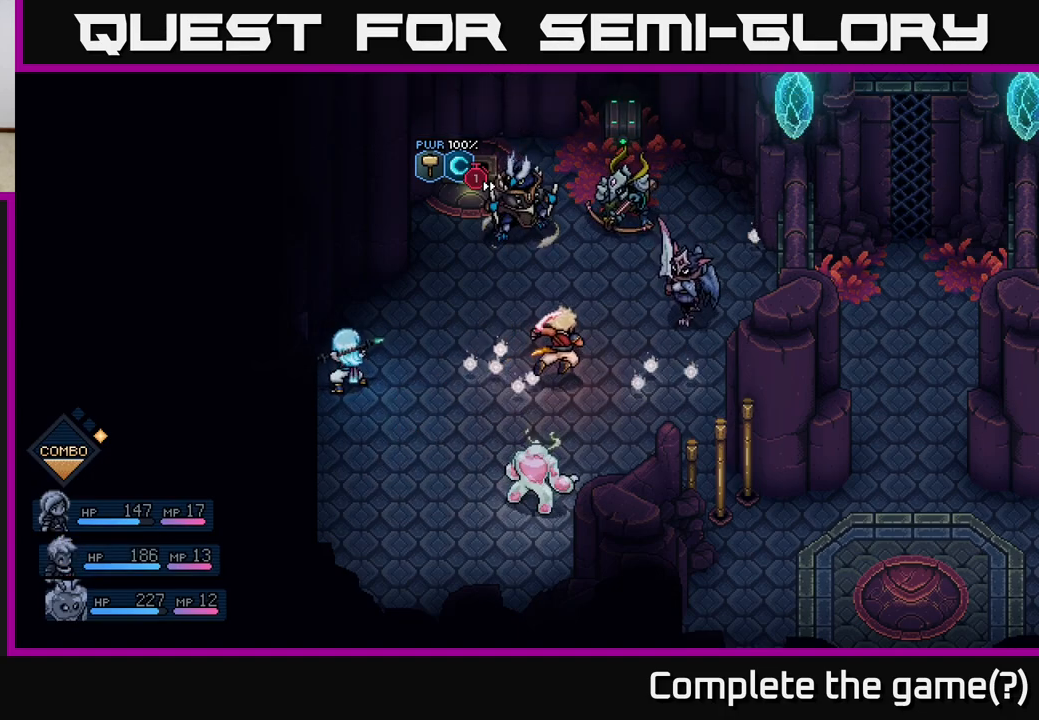
{"buttons": [], "left_stick": "center", "events": []}